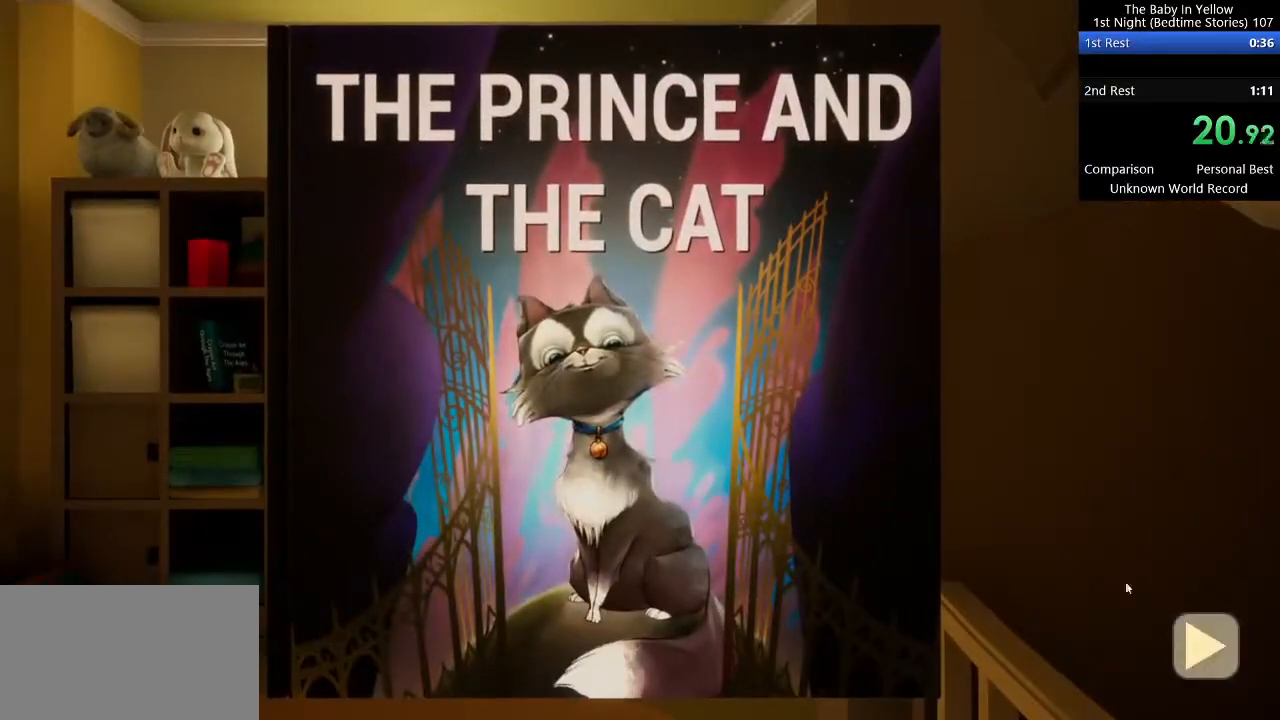
Gameplay with keyboard and mouse; each line is a JSON object with the keys and mouse buttons held at the frame after it. "events" lists presses ("down") and releases ("up") of "a", "ctrl", "d", "s", "w", "mouse_left" and "mouse_right" between this image and that frame as [ms after this image, input, new state], when the widget could be followed in between. "mouse_left", "mouse_right" = the "left", "right" buttons of the "mouse" list. No other keys are recorded. Mouse movement is not recorded.
{"keys": [], "mouse": ["left"], "events": [[62, "mouse_left", "down"], [104, "mouse_left", "up"], [292, "mouse_left", "down"], [354, "mouse_left", "up"], [396, "mouse_left", "down"], [438, "mouse_left", "up"], [479, "mouse_left", "down"]]}
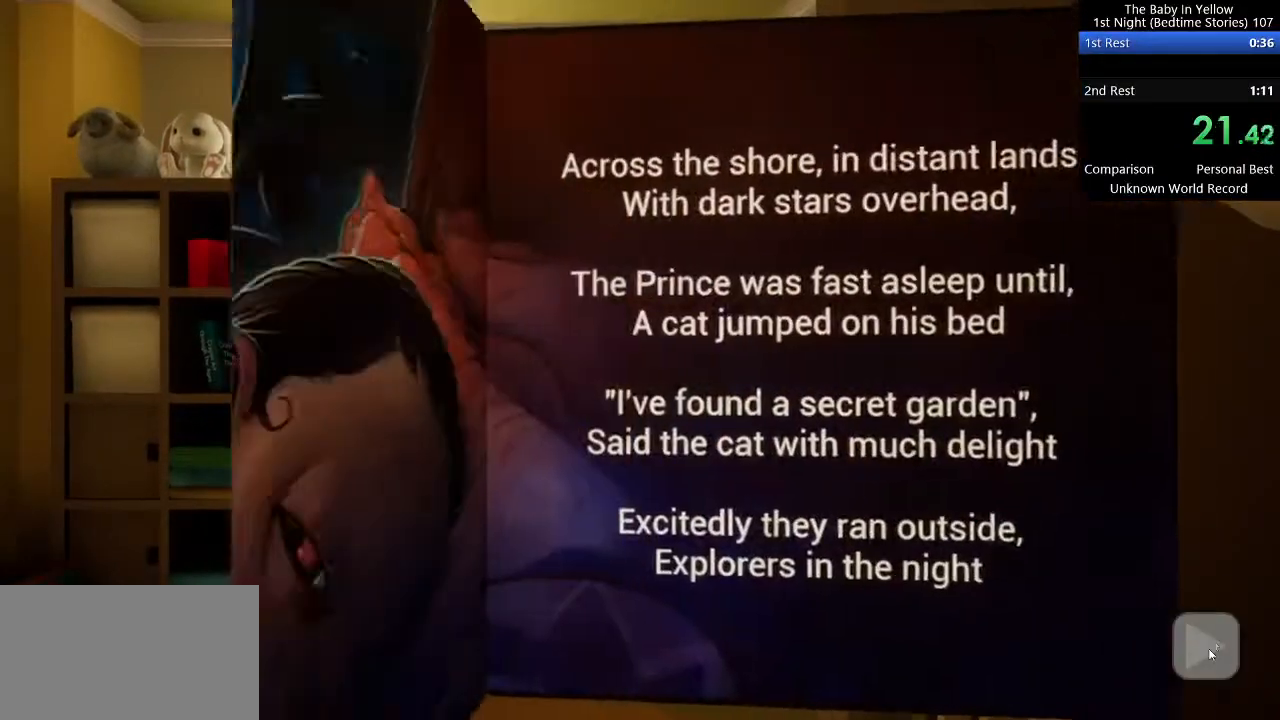
{"keys": [], "mouse": [], "events": [[21, "mouse_left", "up"], [83, "mouse_left", "down"], [125, "mouse_left", "up"], [167, "mouse_left", "down"], [208, "mouse_left", "up"], [271, "mouse_left", "down"], [312, "mouse_left", "up"], [354, "mouse_left", "down"], [396, "mouse_left", "up"], [458, "mouse_left", "down"], [500, "mouse_left", "up"]]}
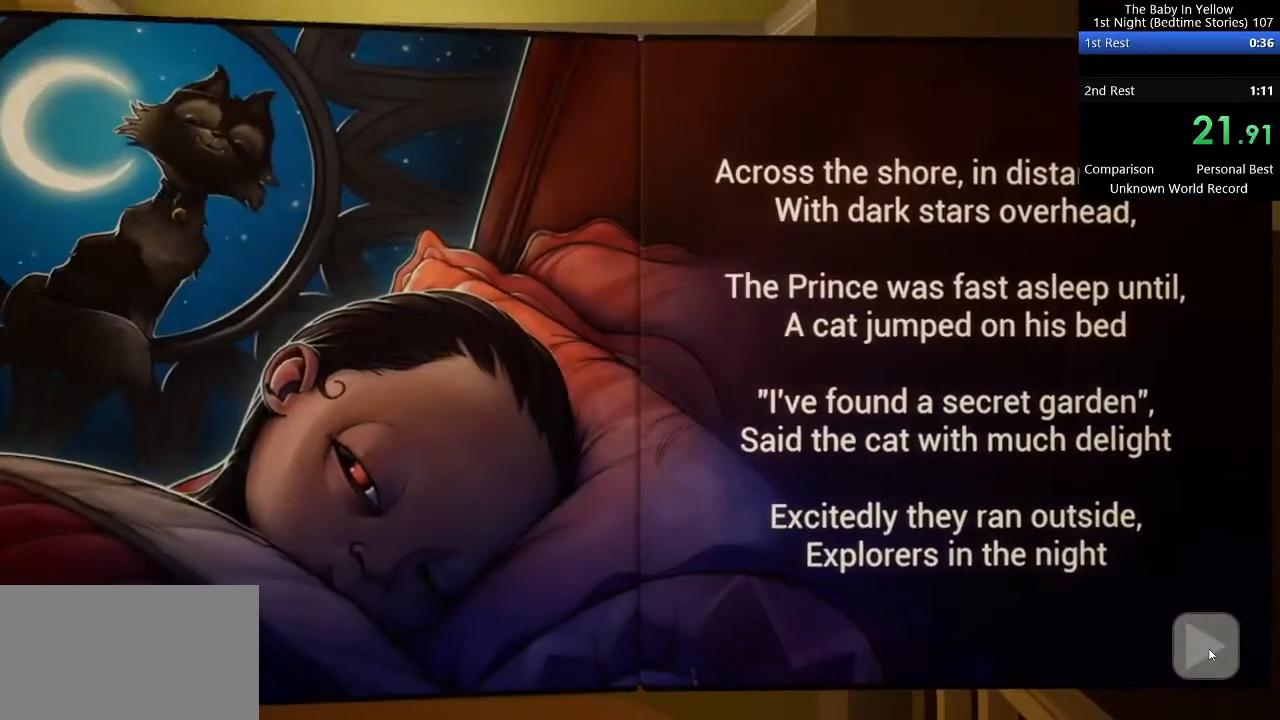
{"keys": [], "mouse": [], "events": [[42, "mouse_left", "down"], [83, "mouse_left", "up"], [146, "mouse_left", "down"], [188, "mouse_left", "up"], [229, "mouse_left", "down"], [271, "mouse_left", "up"], [333, "mouse_left", "down"], [375, "mouse_left", "up"], [417, "mouse_left", "down"], [458, "mouse_left", "up"]]}
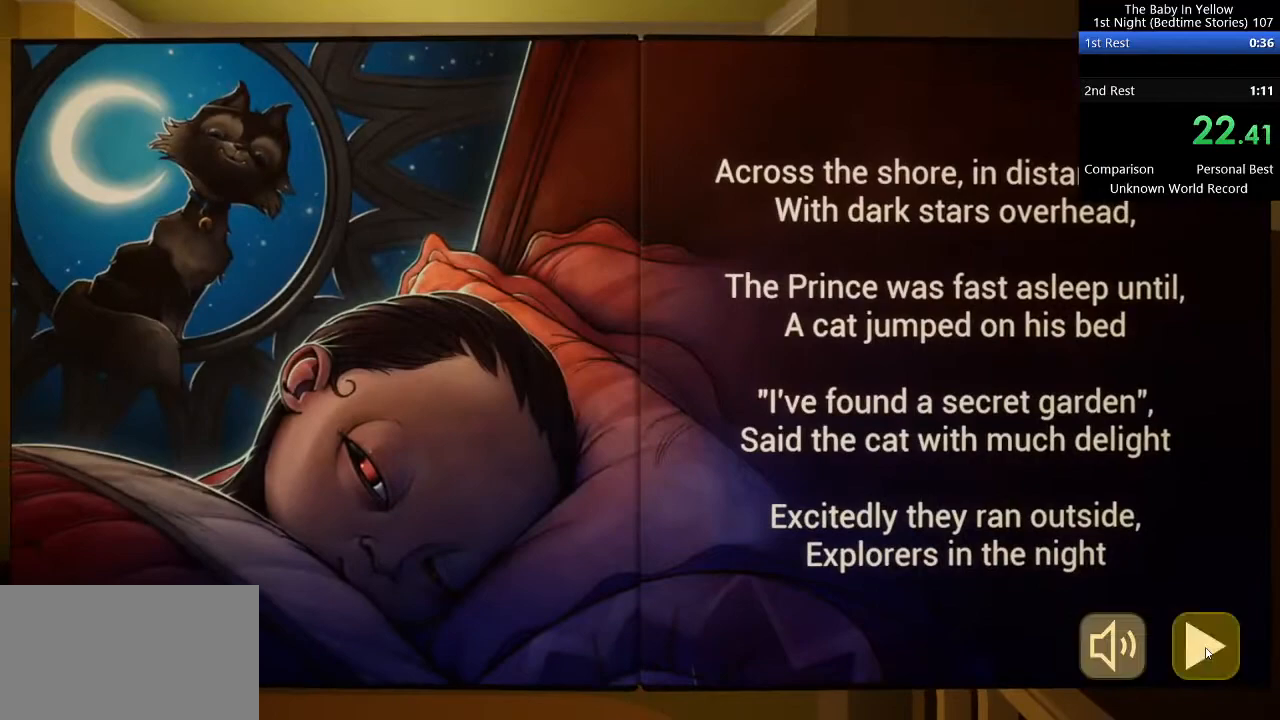
{"keys": ["w"], "mouse": ["left"], "events": [[21, "mouse_left", "down"], [62, "mouse_left", "up"], [104, "mouse_left", "down"], [146, "mouse_left", "up"], [208, "mouse_left", "down"], [250, "mouse_left", "up"], [396, "mouse_left", "down"], [438, "mouse_left", "up"], [479, "mouse_left", "down"], [479, "w", "down"]]}
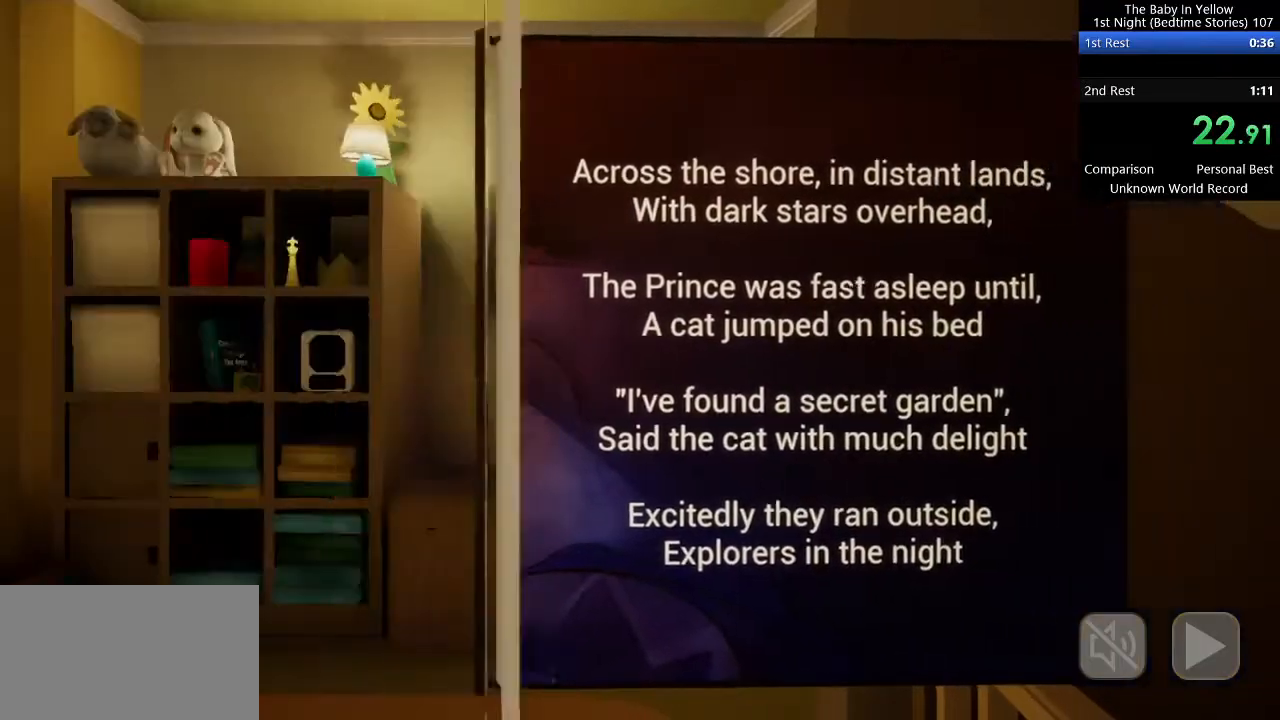
{"keys": ["w"], "mouse": [], "events": [[21, "mouse_left", "up"]]}
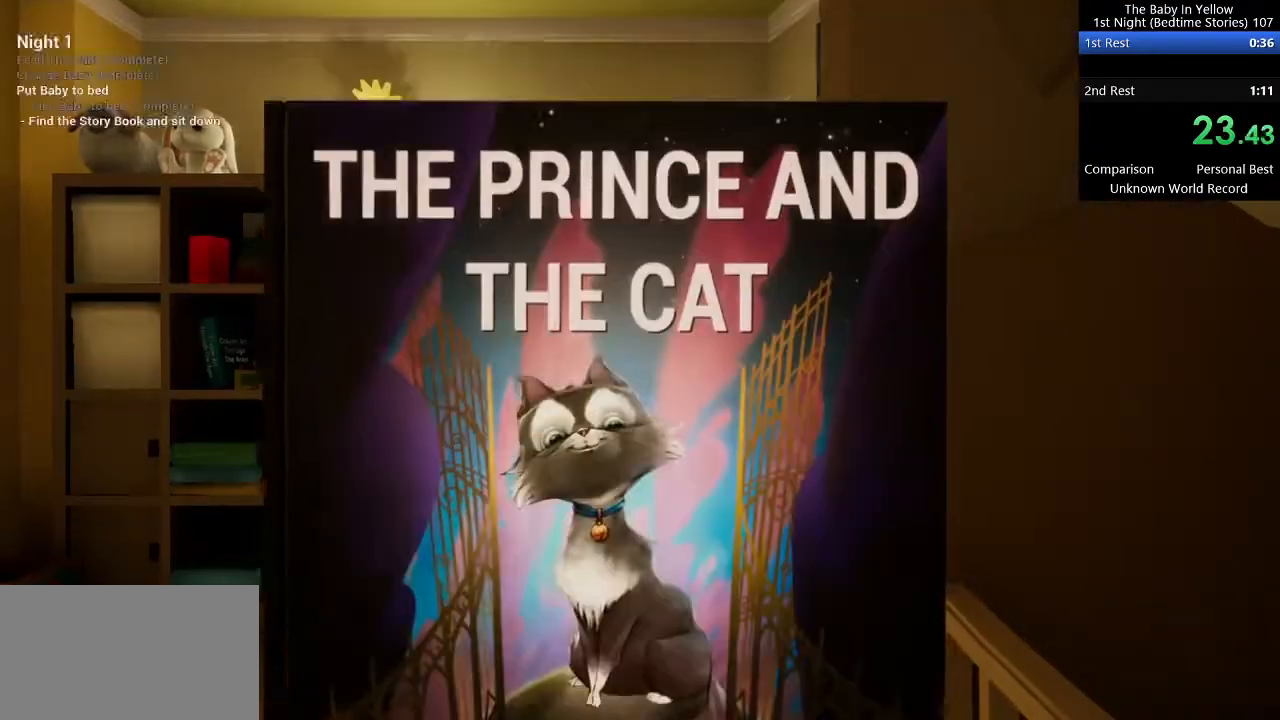
{"keys": ["w"], "mouse": [], "events": []}
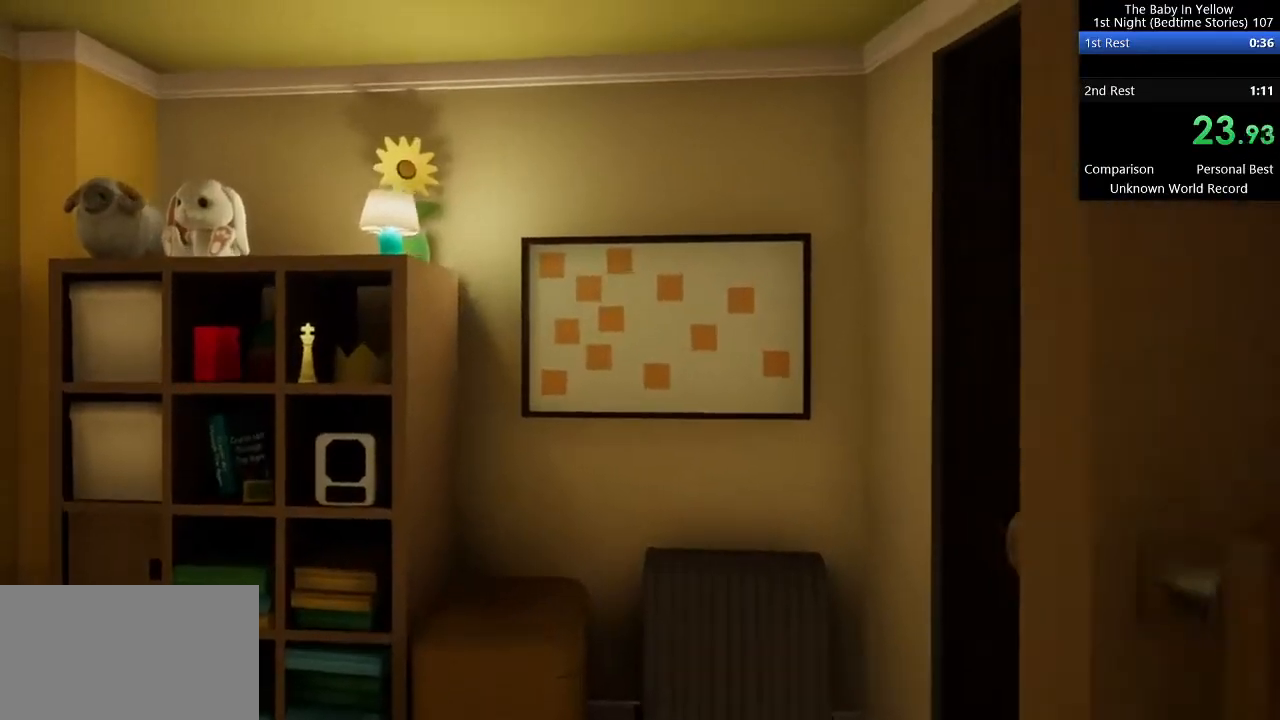
{"keys": ["w"], "mouse": [], "events": []}
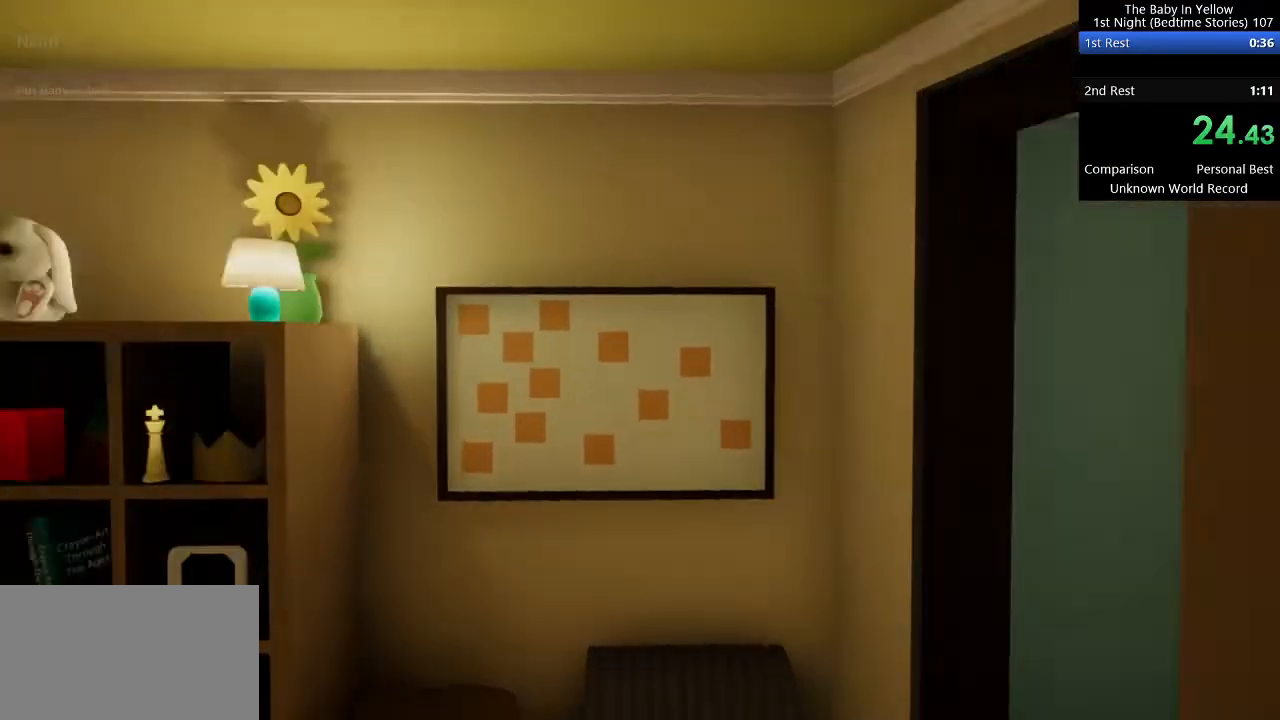
{"keys": ["a", "w"], "mouse": [], "events": [[167, "a", "down"], [250, "mouse_left", "down"], [354, "mouse_left", "up"]]}
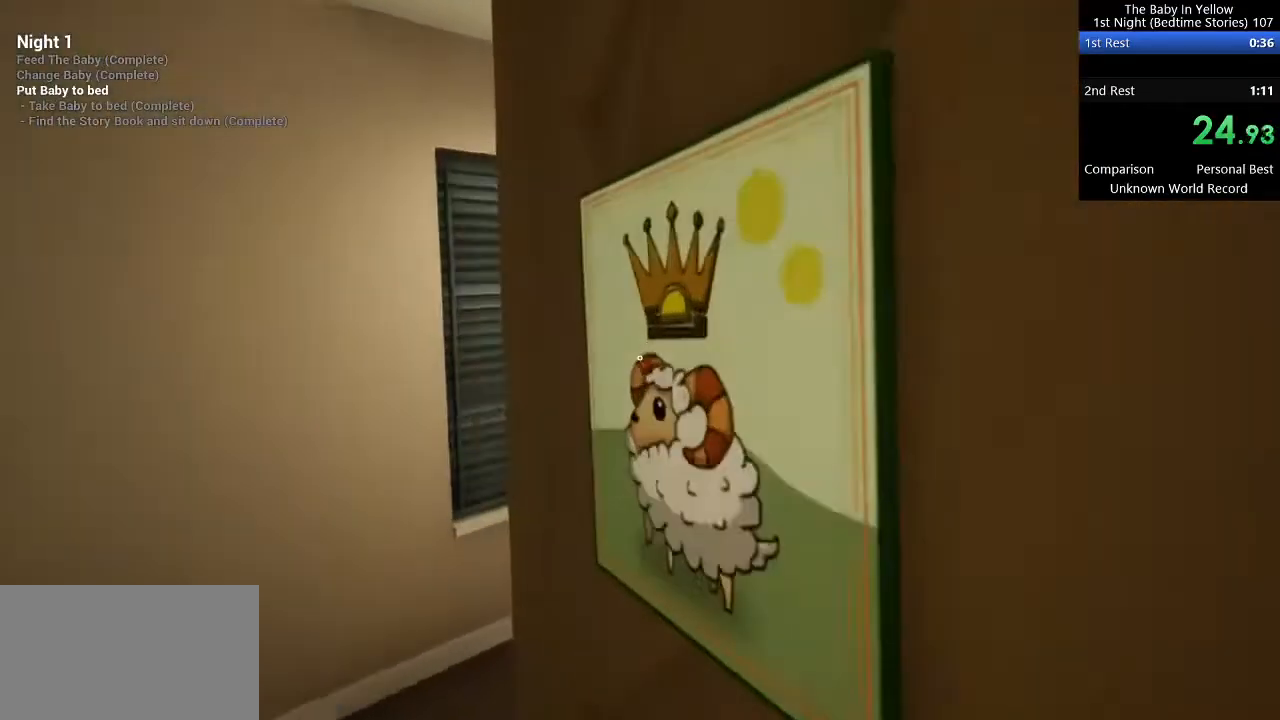
{"keys": ["w"], "mouse": [], "events": [[375, "a", "up"]]}
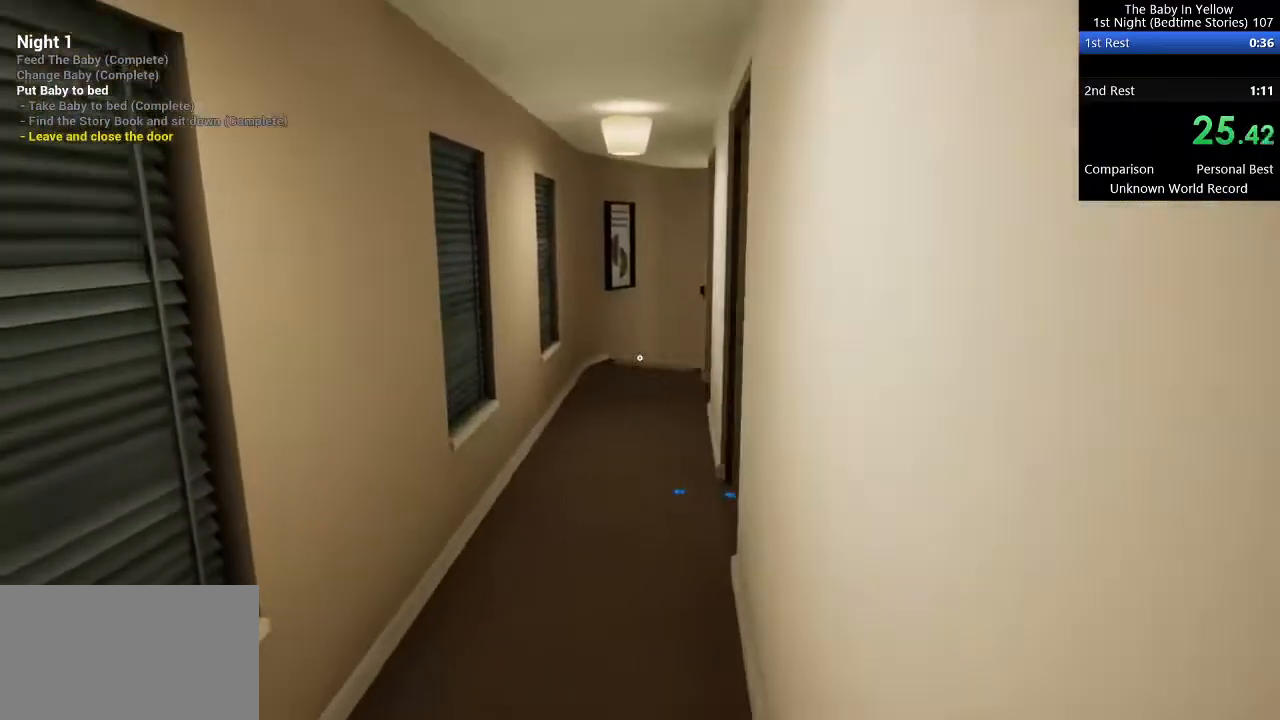
{"keys": ["w"], "mouse": [], "events": []}
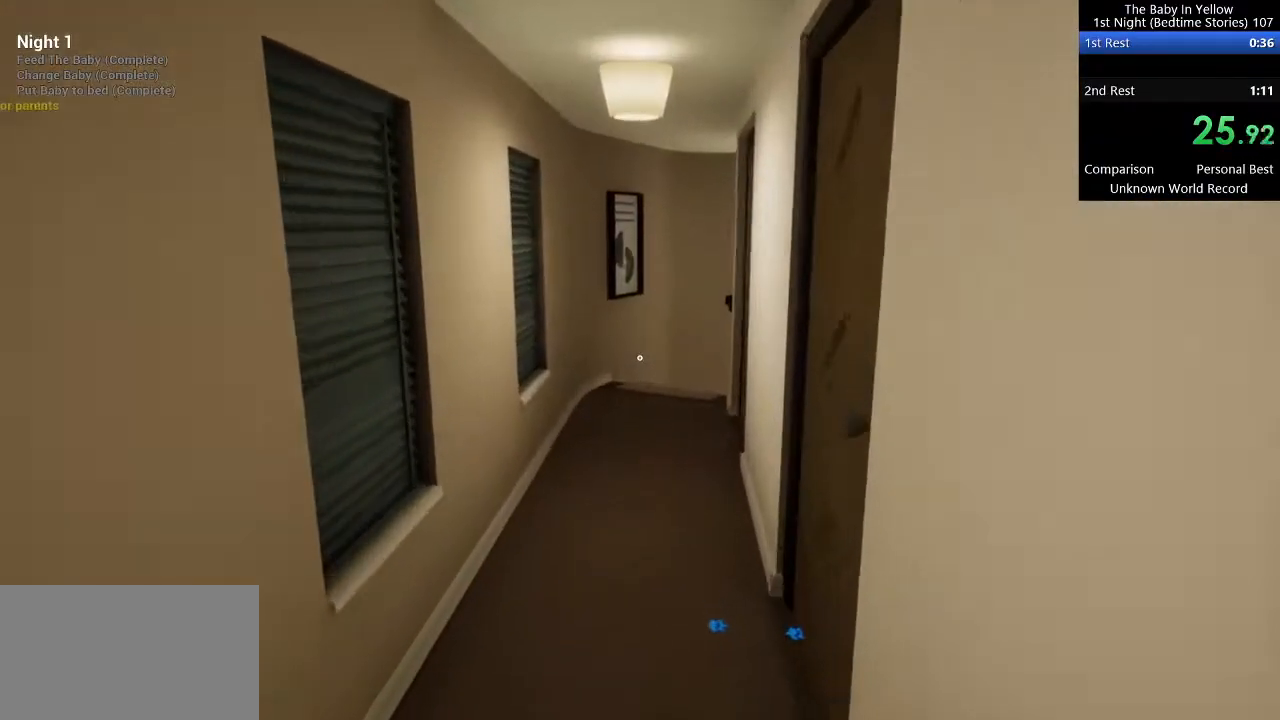
{"keys": ["w"], "mouse": [], "events": []}
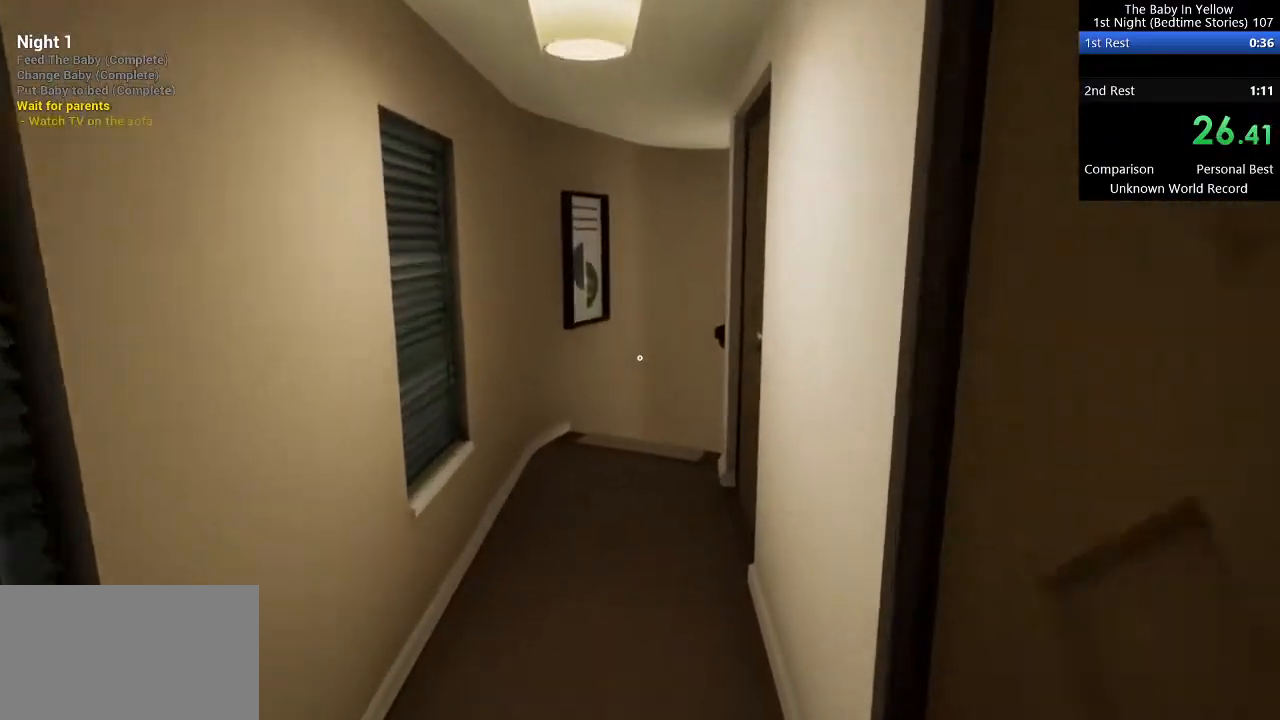
{"keys": ["w"], "mouse": [], "events": []}
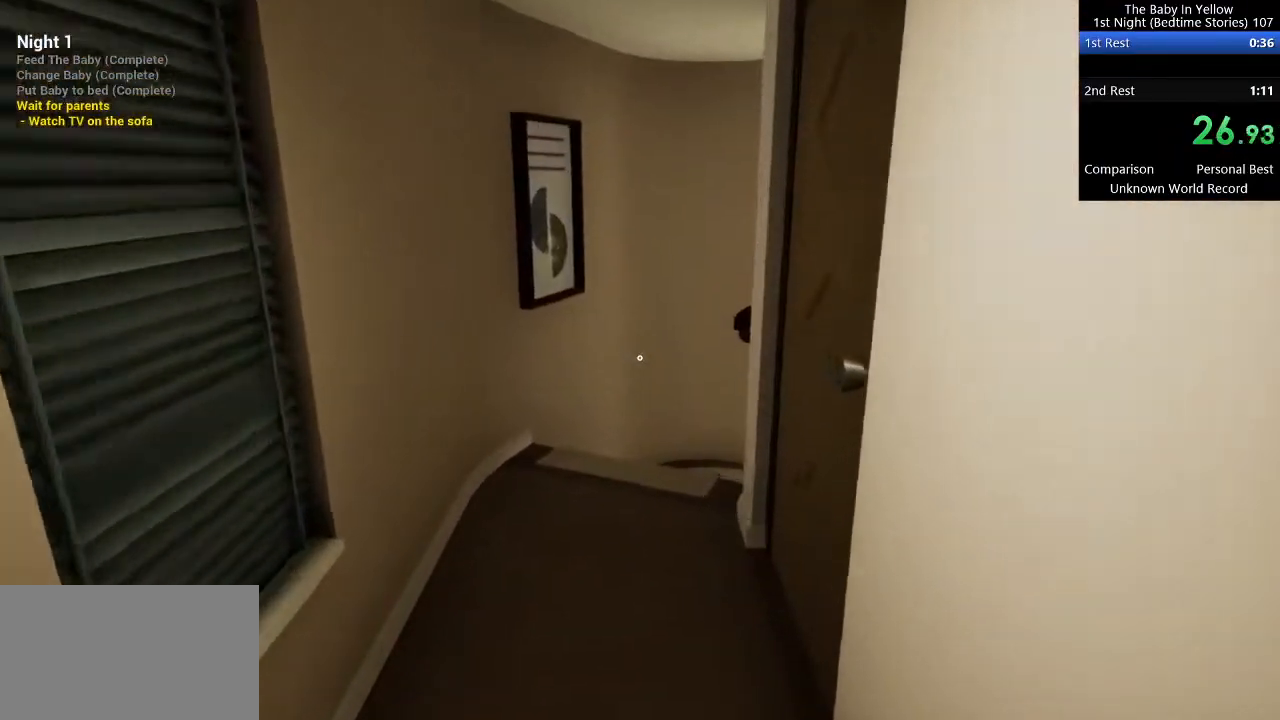
{"keys": ["w"], "mouse": [], "events": []}
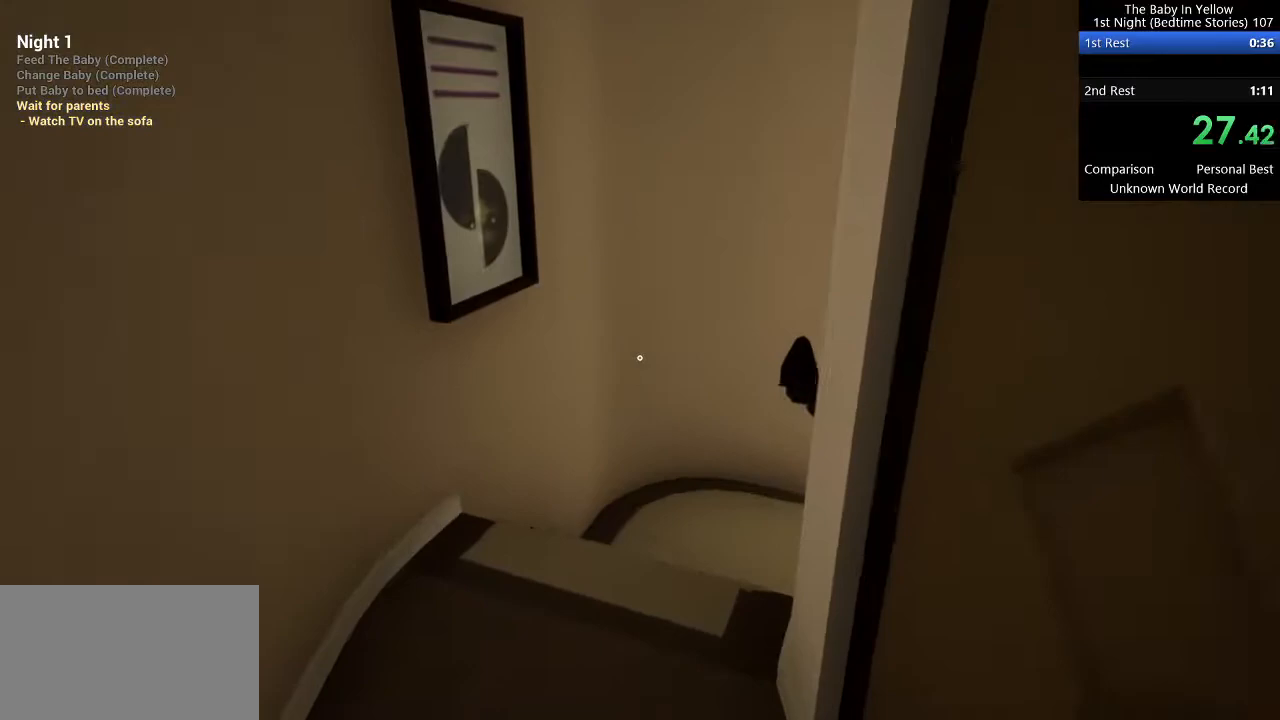
{"keys": ["w"], "mouse": [], "events": []}
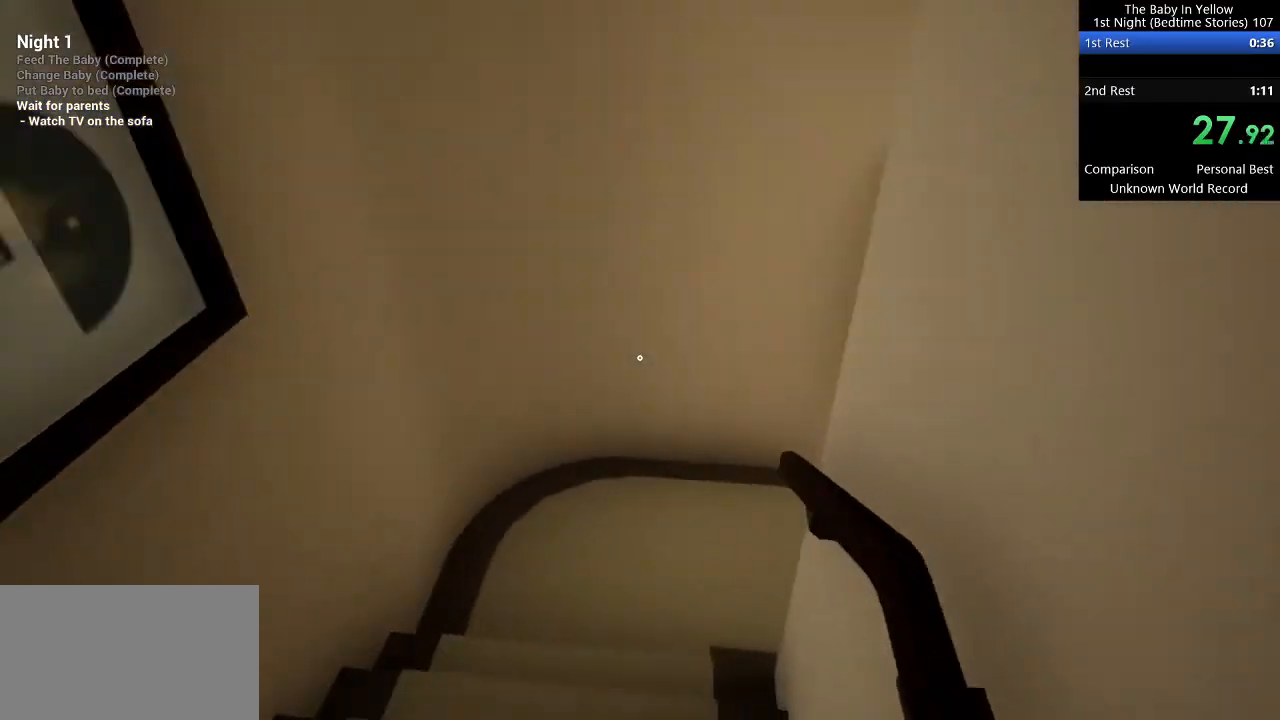
{"keys": ["a", "w"], "mouse": [], "events": [[229, "a", "down"]]}
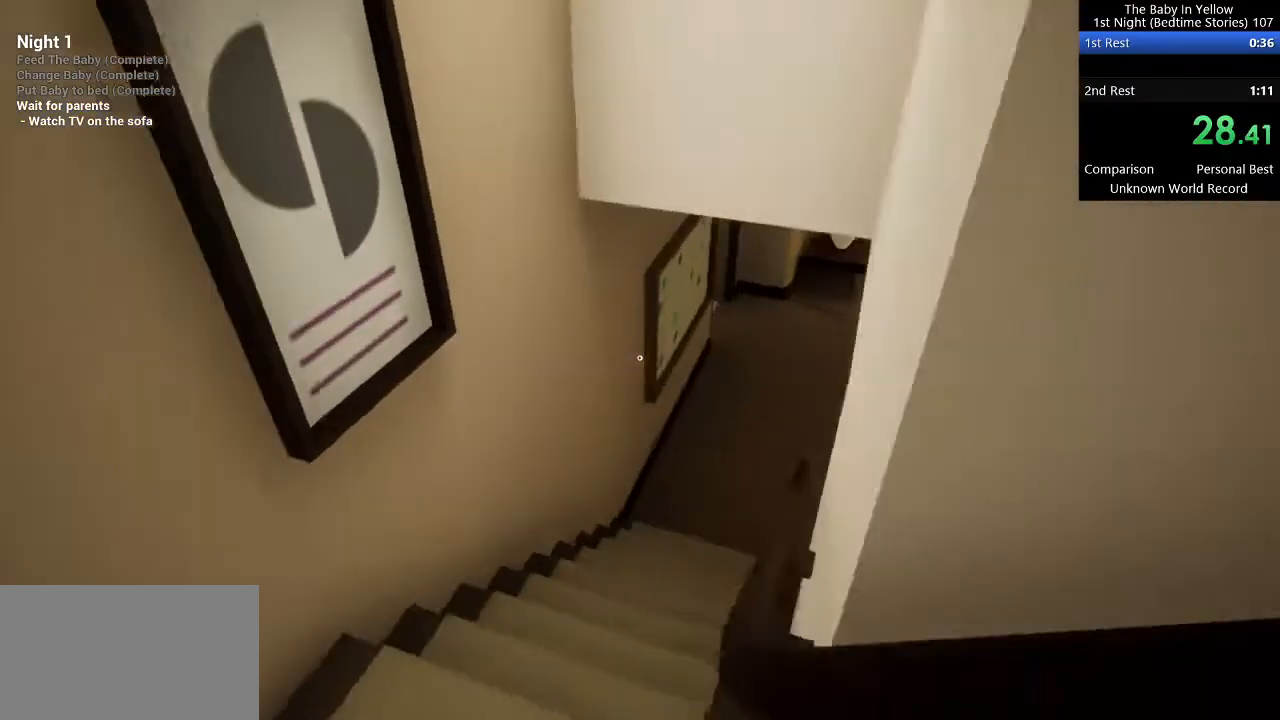
{"keys": ["w"], "mouse": [], "events": [[21, "a", "up"]]}
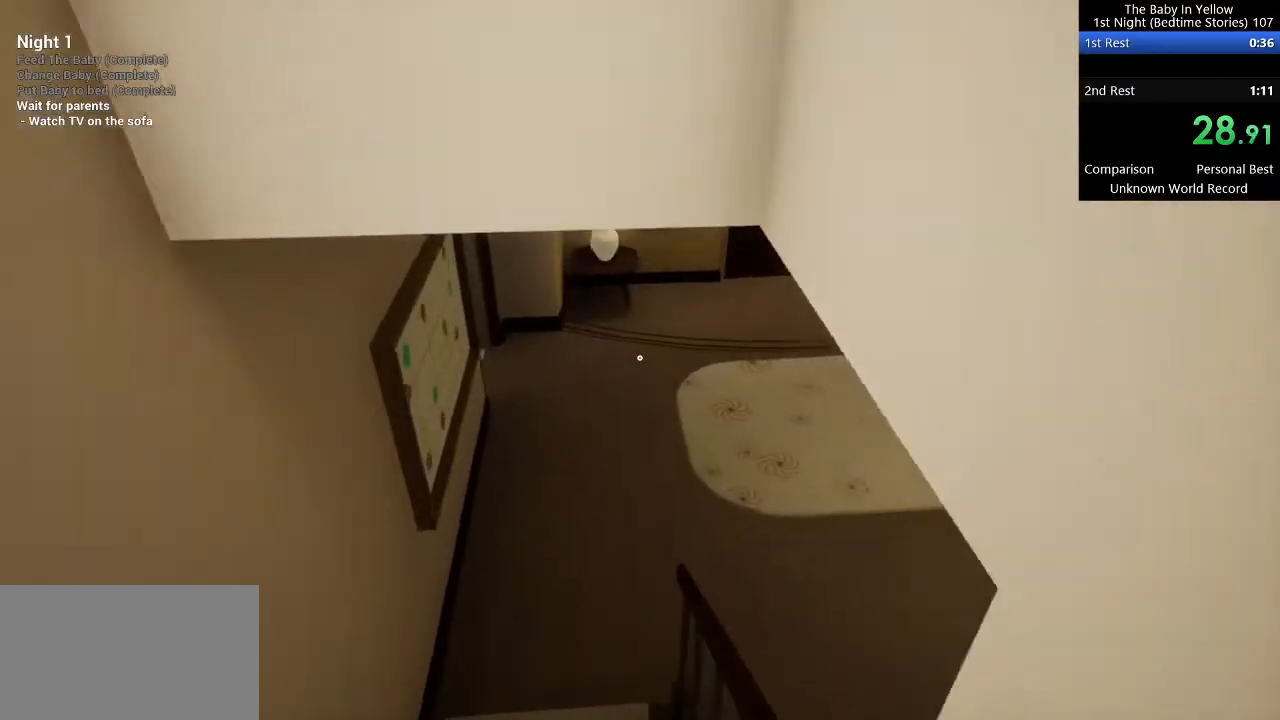
{"keys": ["w"], "mouse": [], "events": []}
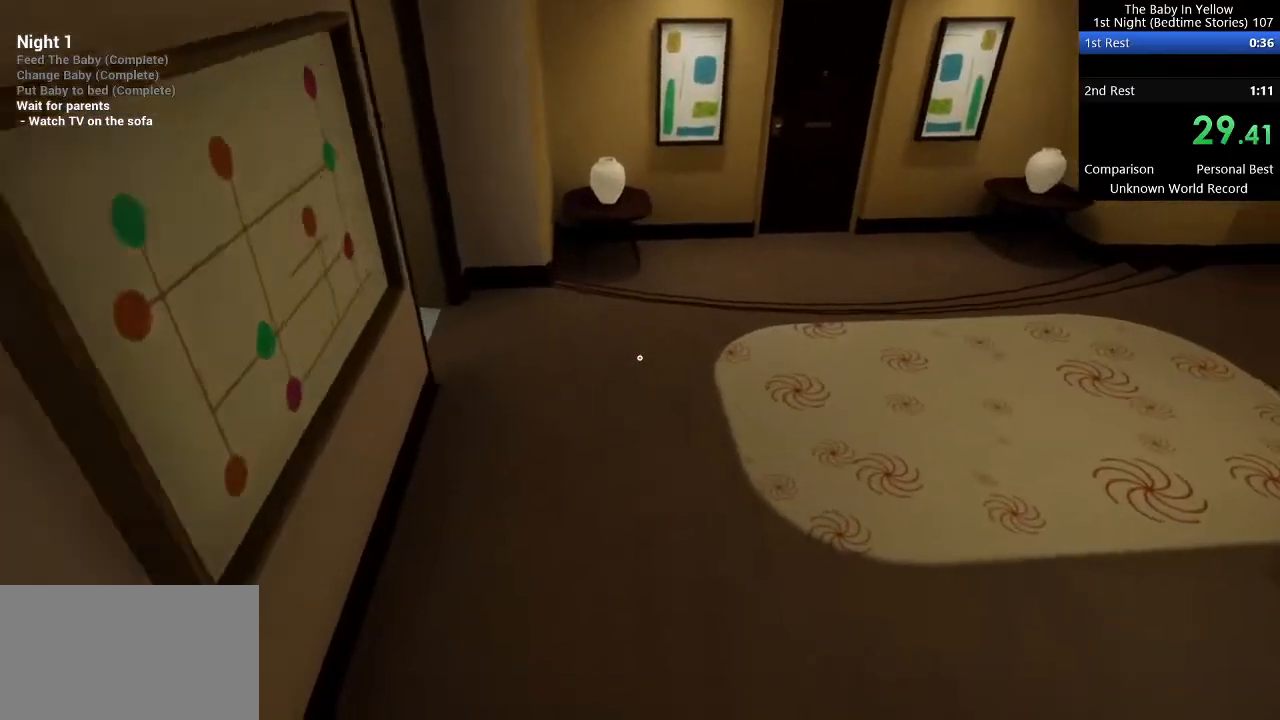
{"keys": ["w"], "mouse": [], "events": []}
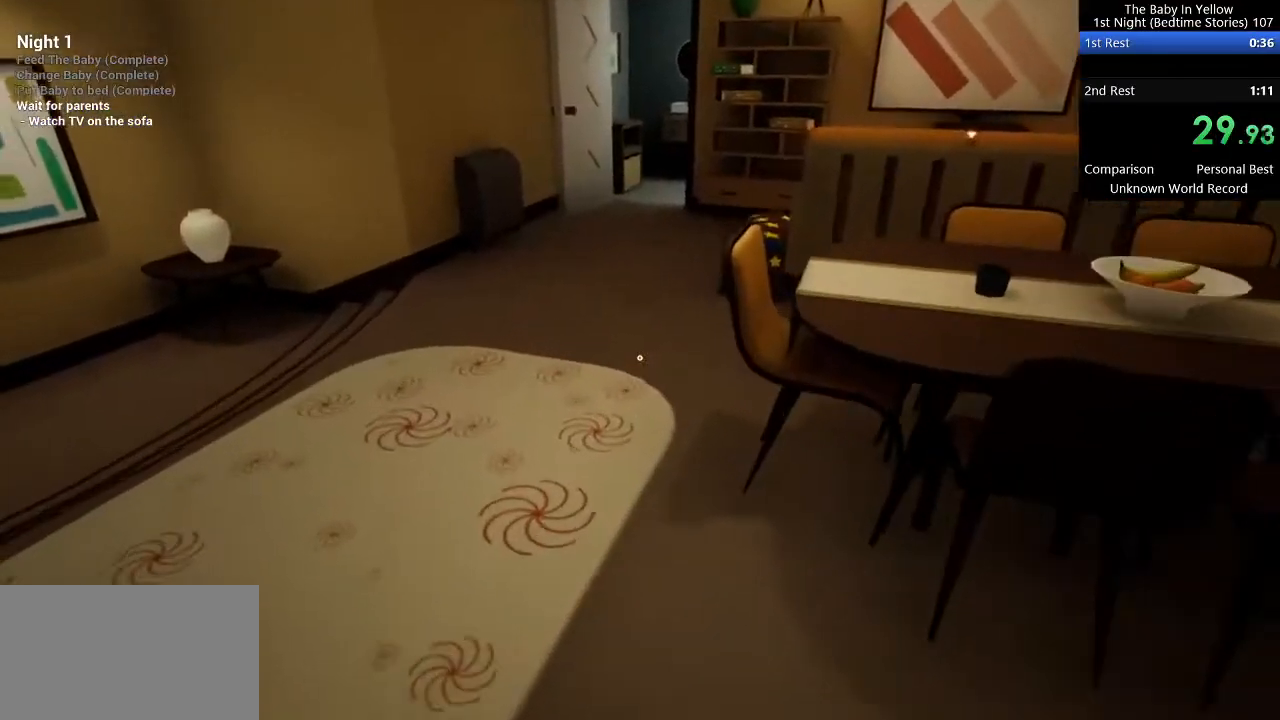
{"keys": ["w"], "mouse": [], "events": []}
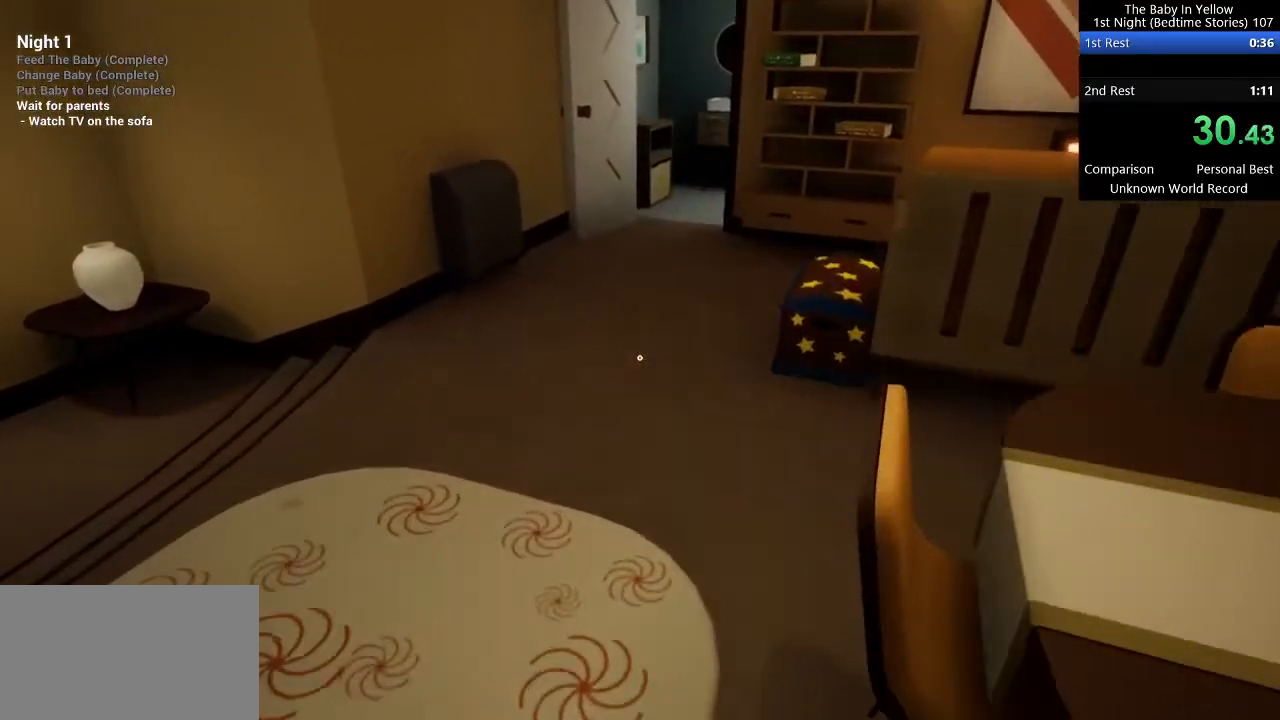
{"keys": ["w"], "mouse": [], "events": []}
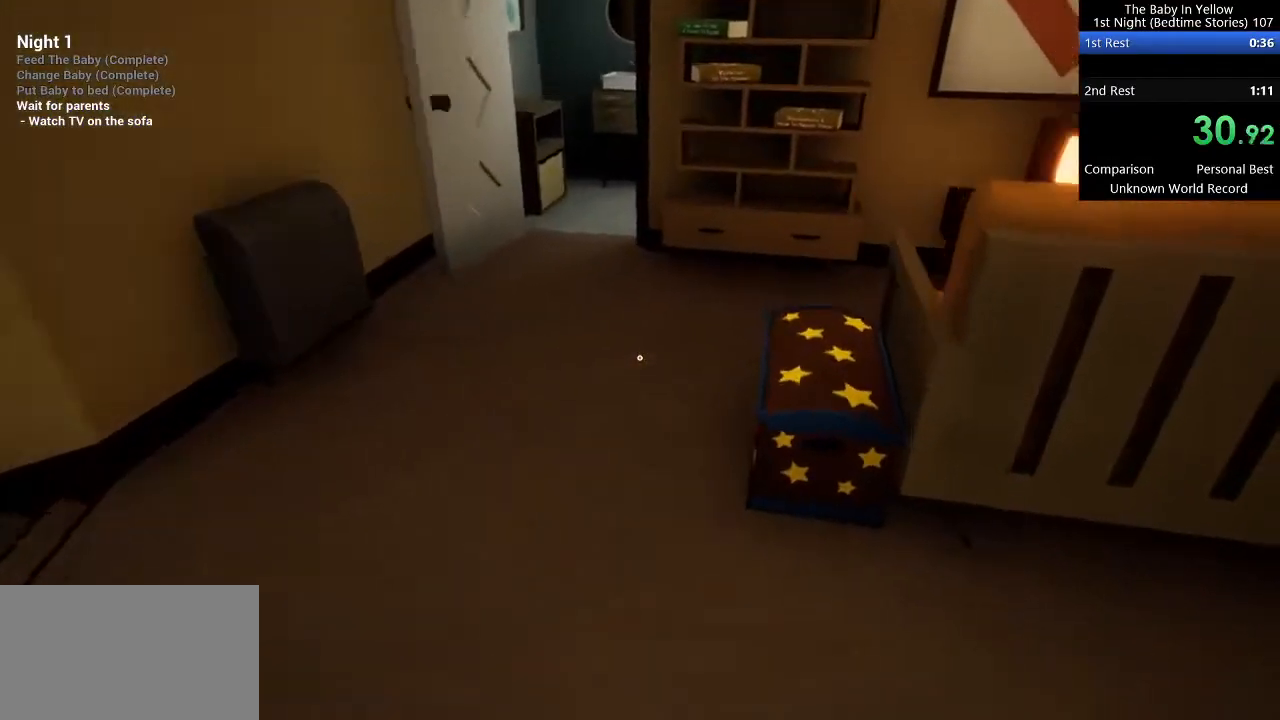
{"keys": ["w"], "mouse": [], "events": []}
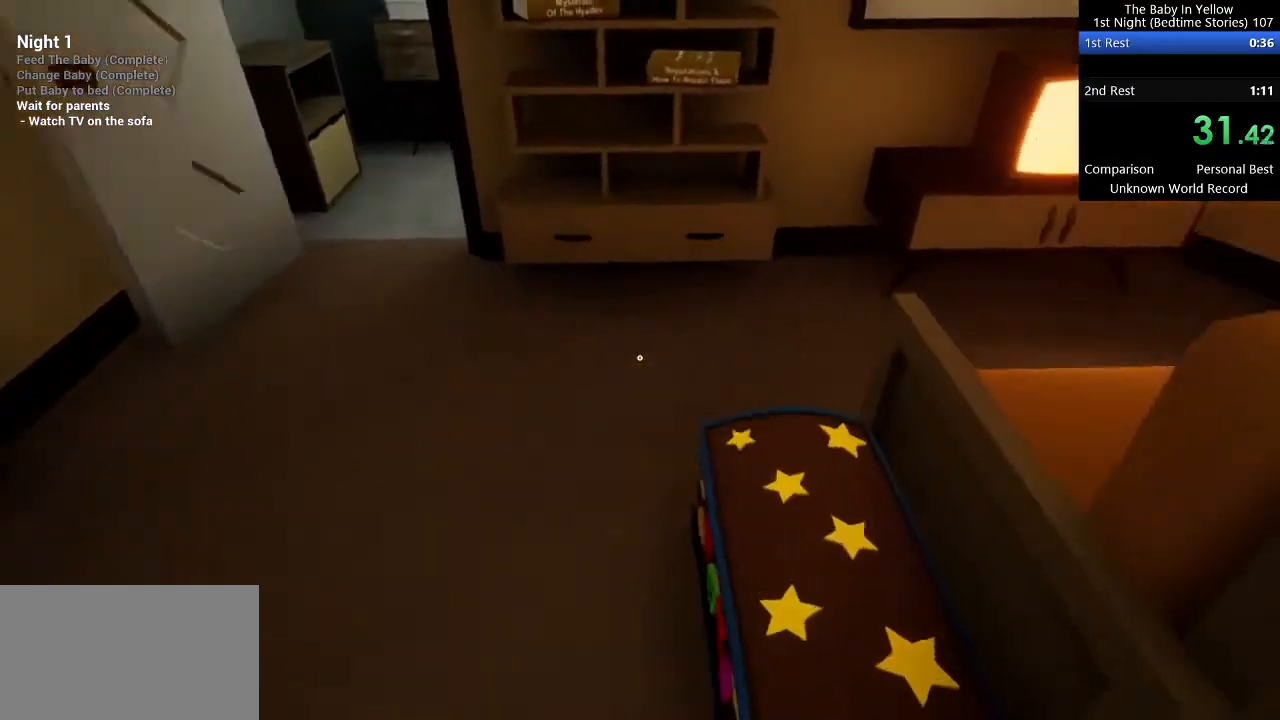
{"keys": ["a", "w"], "mouse": [], "events": [[62, "a", "down"]]}
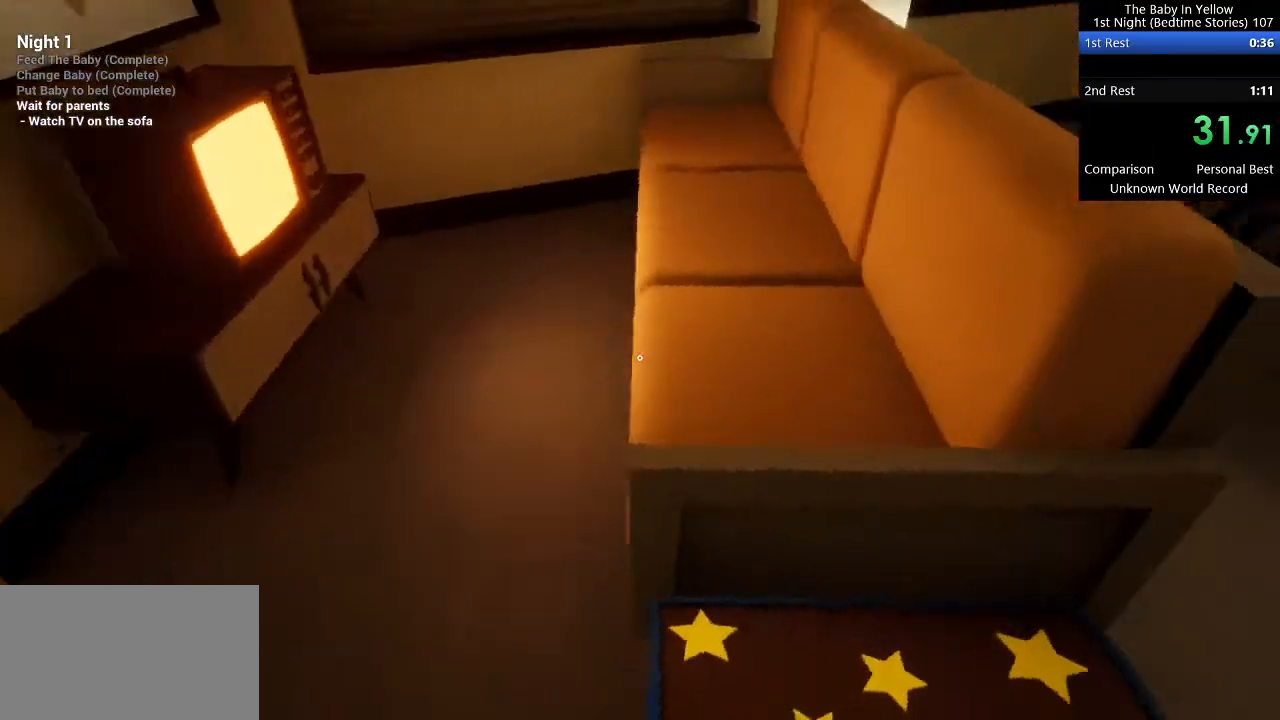
{"keys": [], "mouse": [], "events": [[125, "a", "up"], [208, "mouse_left", "down"], [271, "w", "up"], [354, "mouse_left", "up"]]}